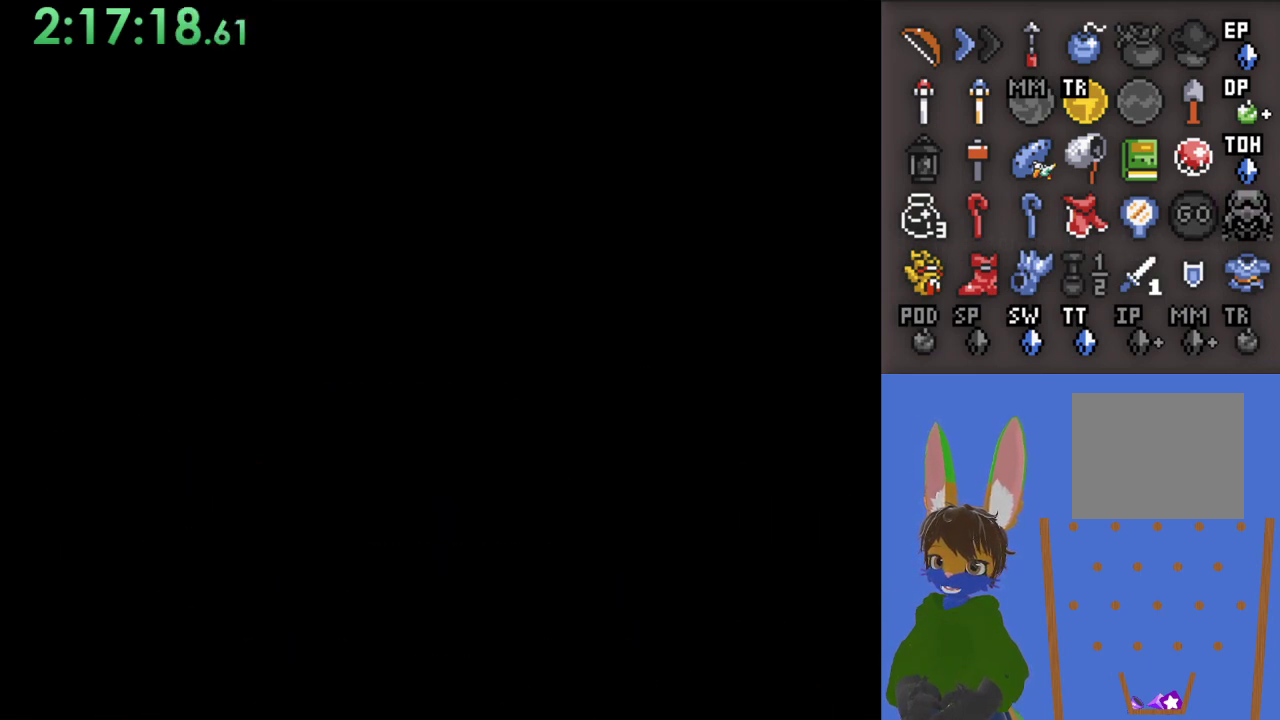
Gameplay with a controller (PlayStation layout); each line is a JSON object with the inputs held at the frame after it. "events" lists button and stick changes between this image and that frame as [ms after this image, input, new state], when the widget could be followed in between.
{"buttons": [], "left_stick": "down", "right_stick": "center", "events": []}
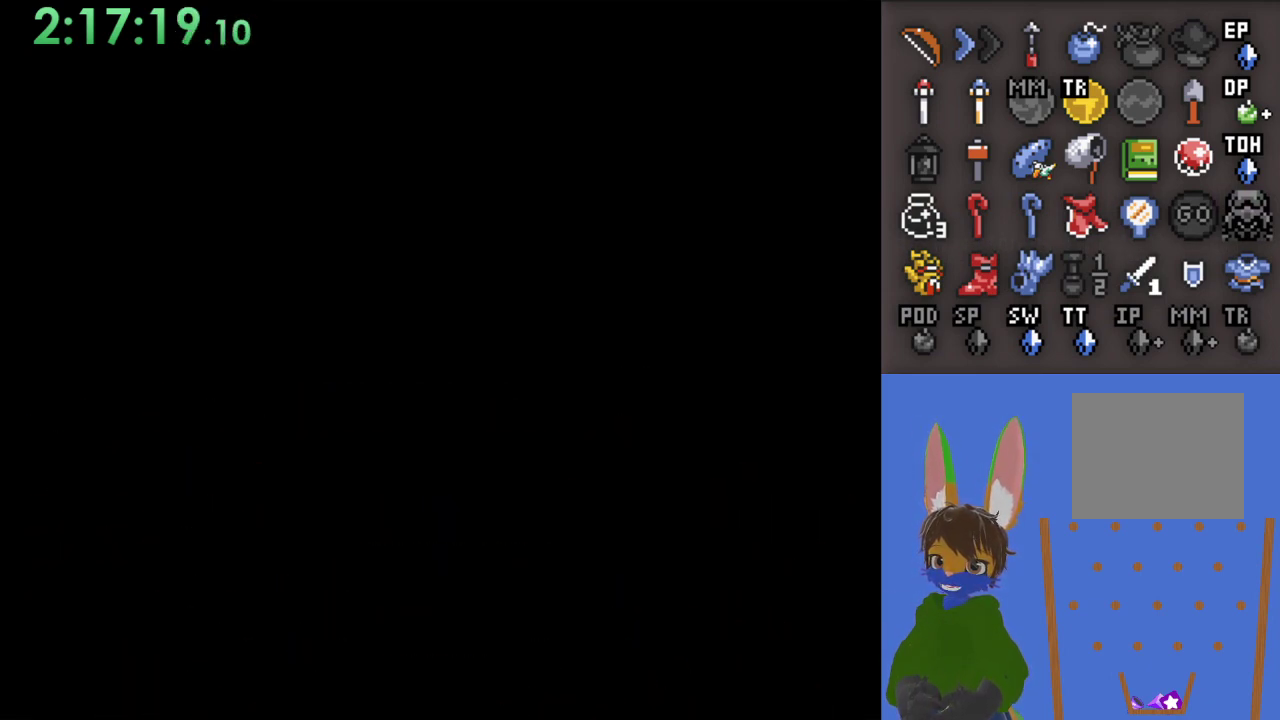
{"buttons": [], "left_stick": "down", "right_stick": "center", "events": []}
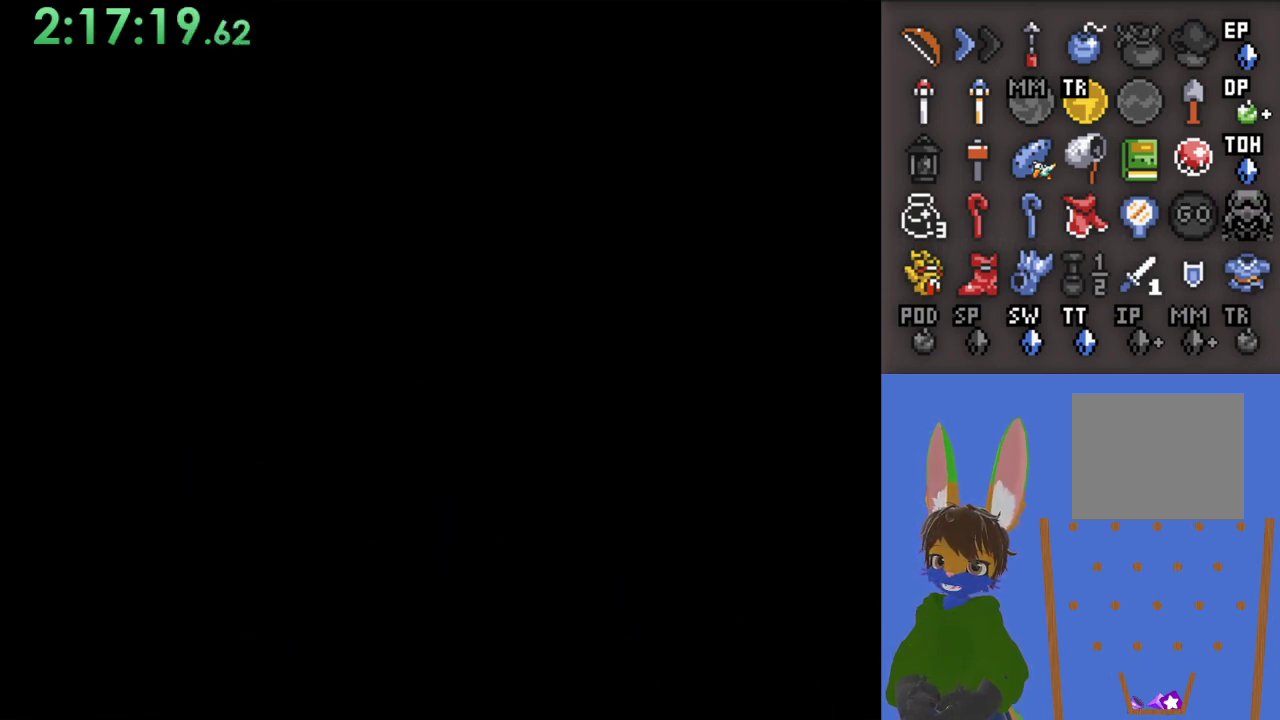
{"buttons": [], "left_stick": "down", "right_stick": "center", "events": []}
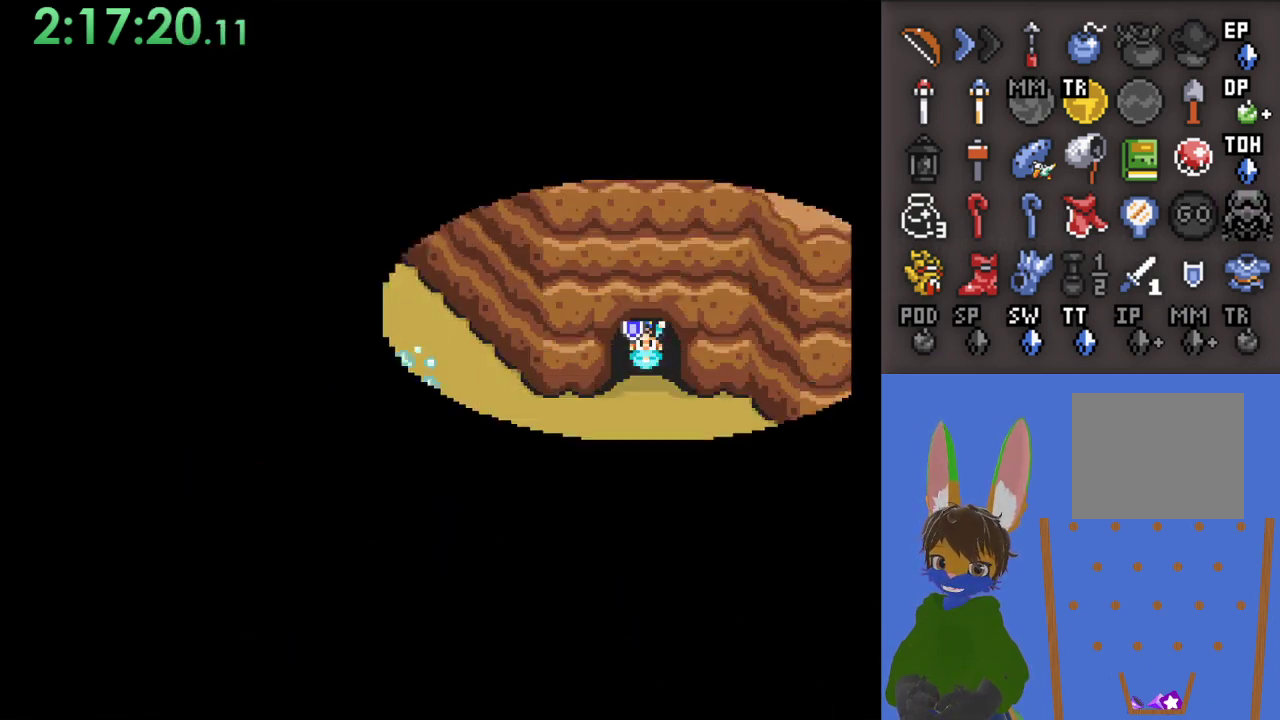
{"buttons": [], "left_stick": "down", "right_stick": "center", "events": []}
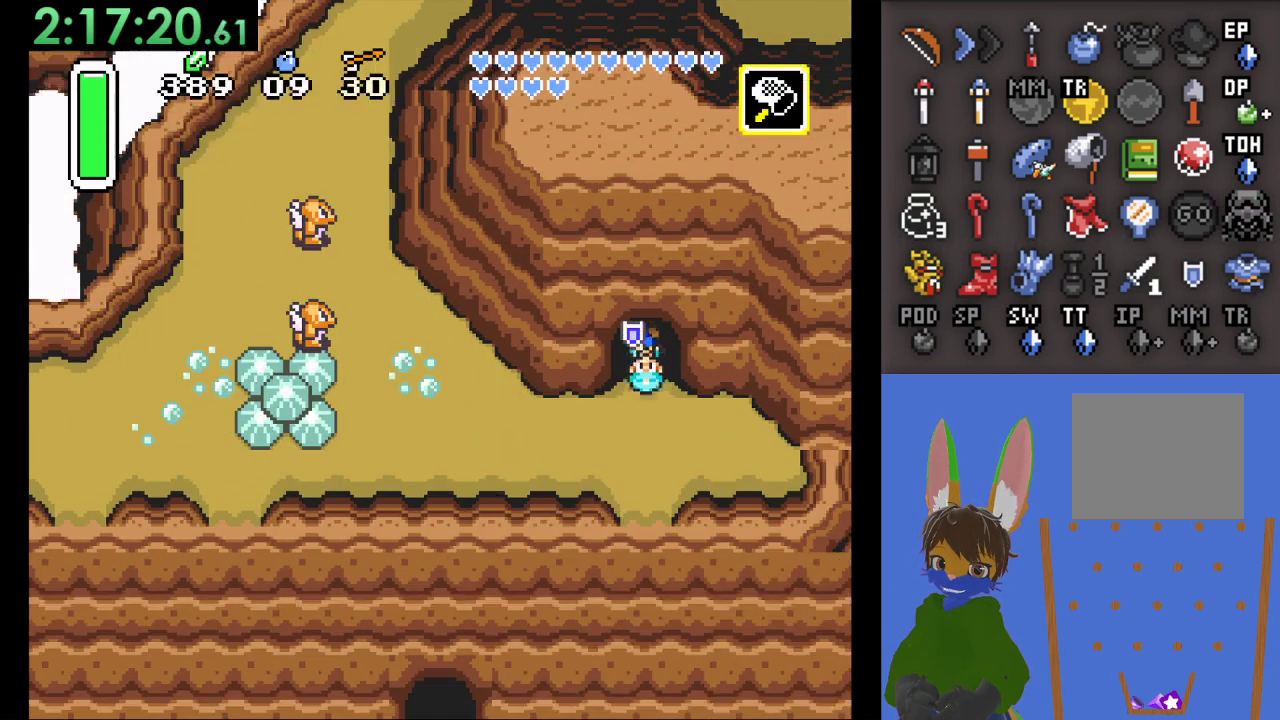
{"buttons": ["CIRCLE"], "left_stick": "left", "right_stick": "center", "events": [[333, "left_stick", "left"], [400, "CIRCLE", "down"]]}
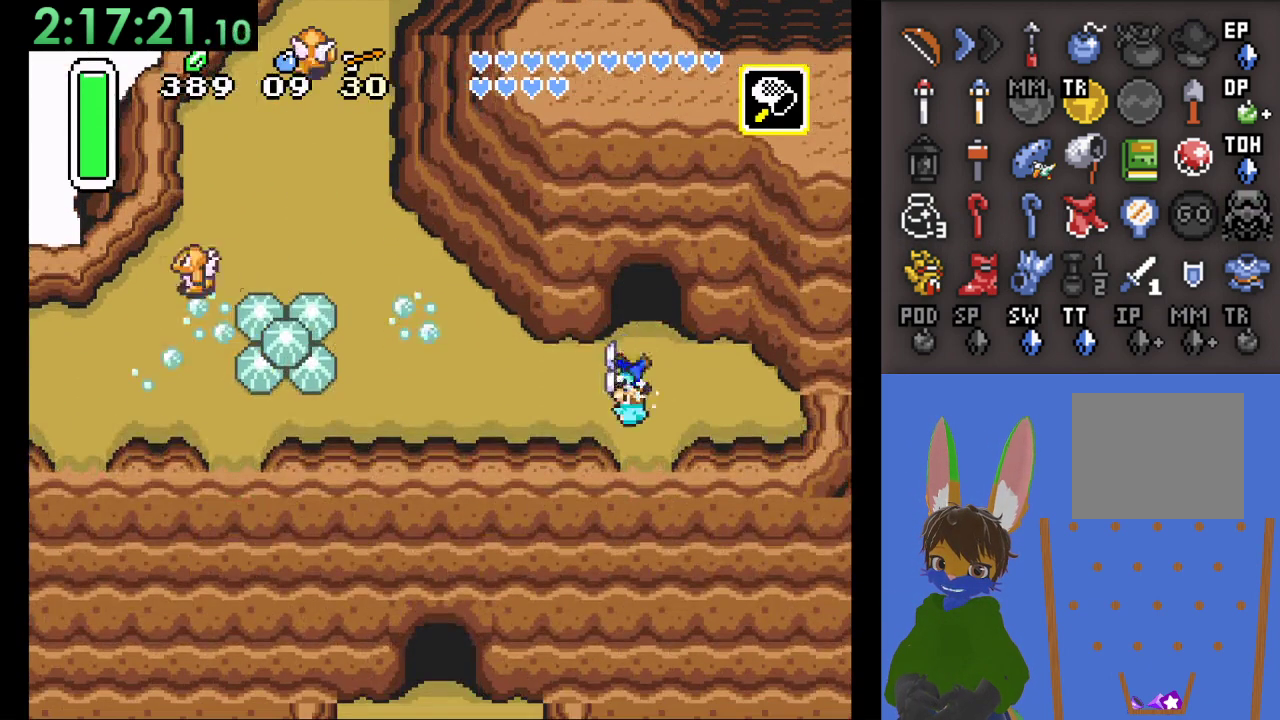
{"buttons": ["CIRCLE"], "left_stick": "left", "right_stick": "center", "events": []}
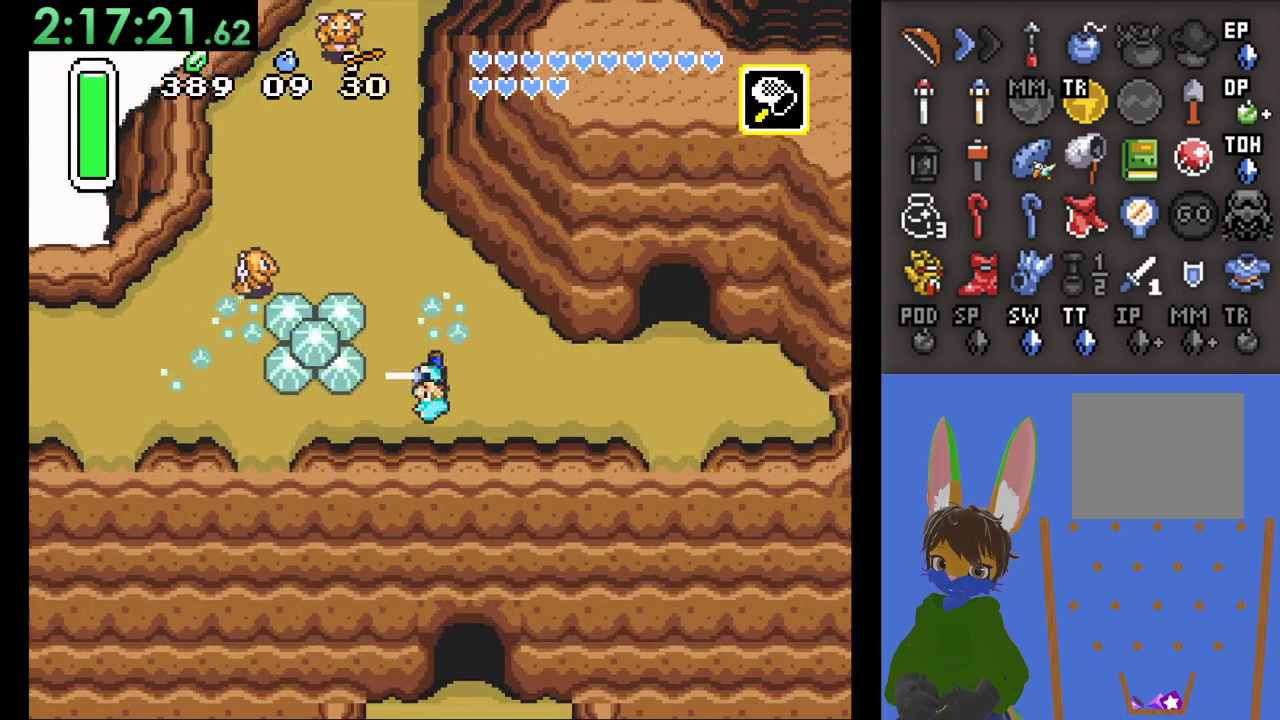
{"buttons": [], "left_stick": "left", "right_stick": "center", "events": [[167, "CIRCLE", "up"]]}
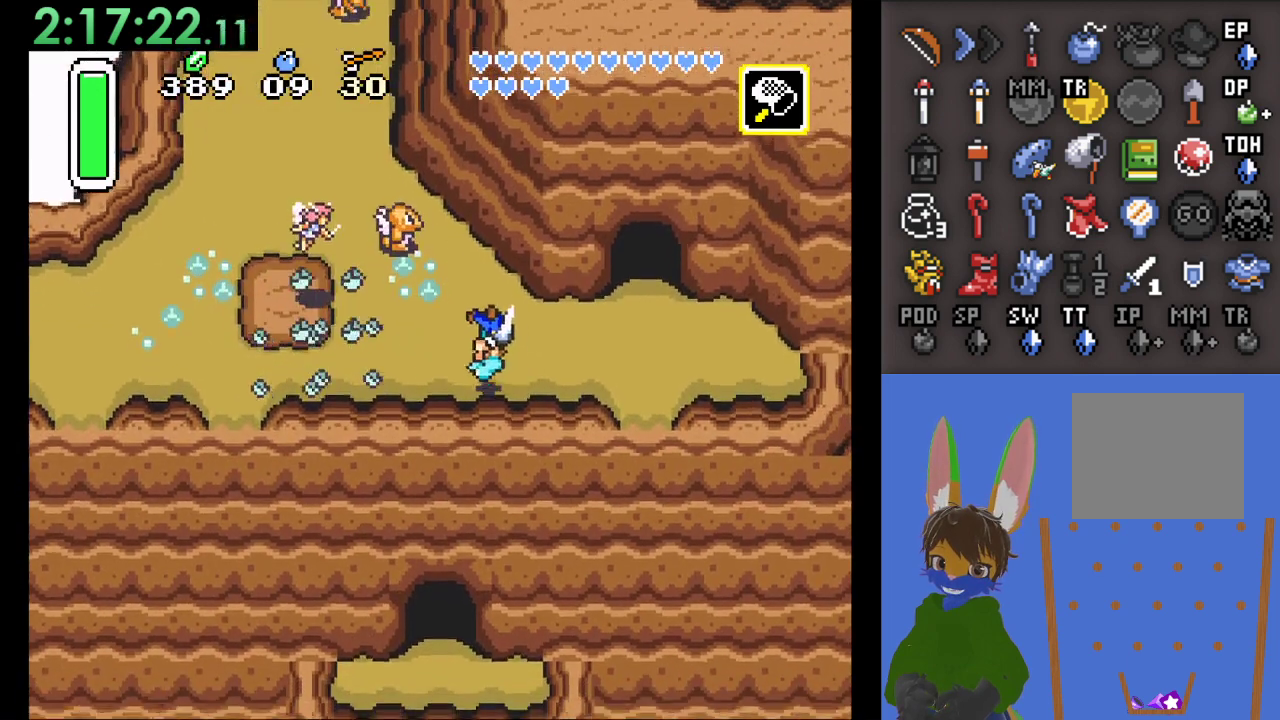
{"buttons": [], "left_stick": "up-left", "right_stick": "center", "events": [[200, "left_stick", "up-left"]]}
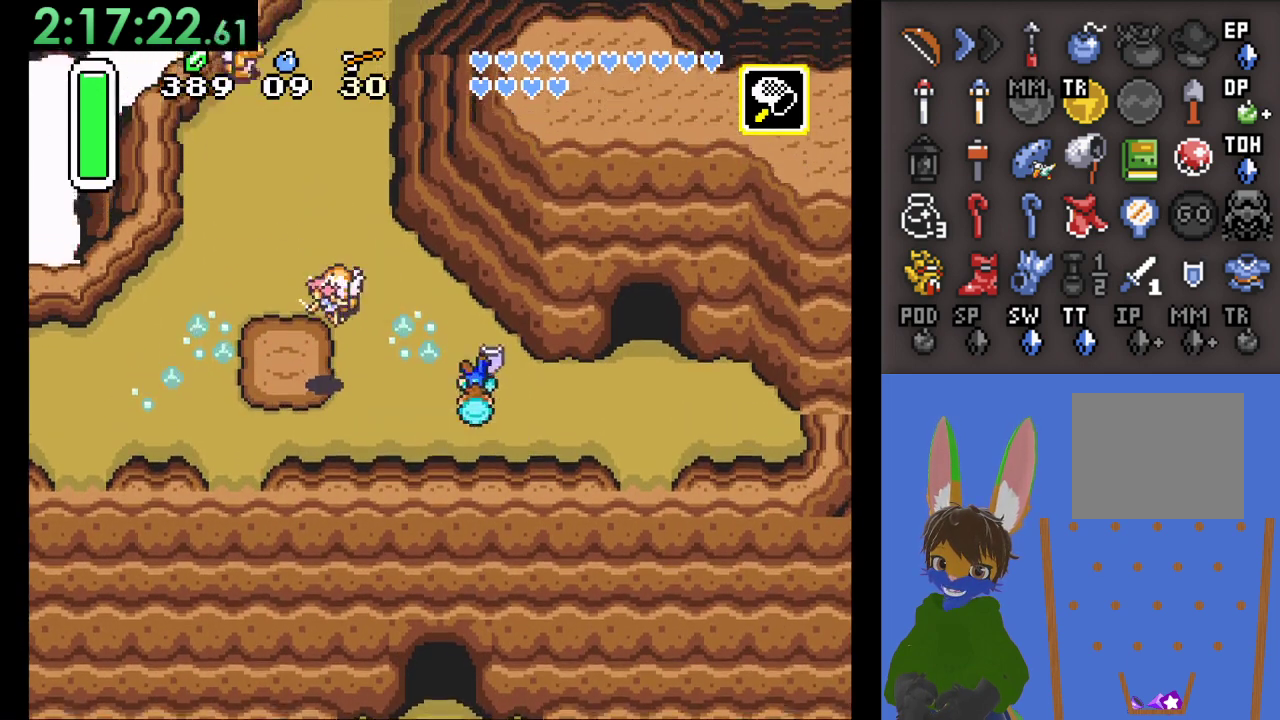
{"buttons": ["SQUARE"], "left_stick": "left", "right_stick": "center", "events": [[200, "SQUARE", "down"], [267, "left_stick", "left"], [333, "SQUARE", "up"], [433, "SQUARE", "down"]]}
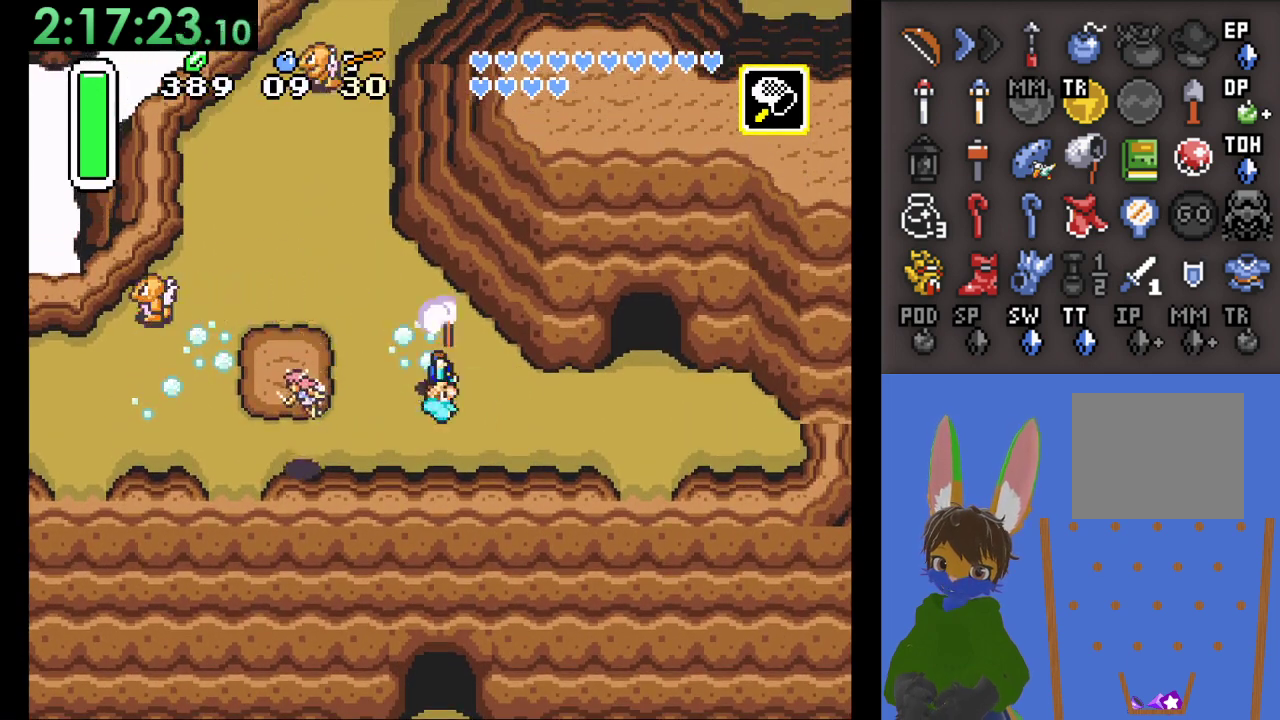
{"buttons": ["SQUARE"], "left_stick": "left", "right_stick": "center", "events": [[33, "SQUARE", "up"], [133, "SQUARE", "down"], [233, "SQUARE", "up"], [467, "SQUARE", "down"]]}
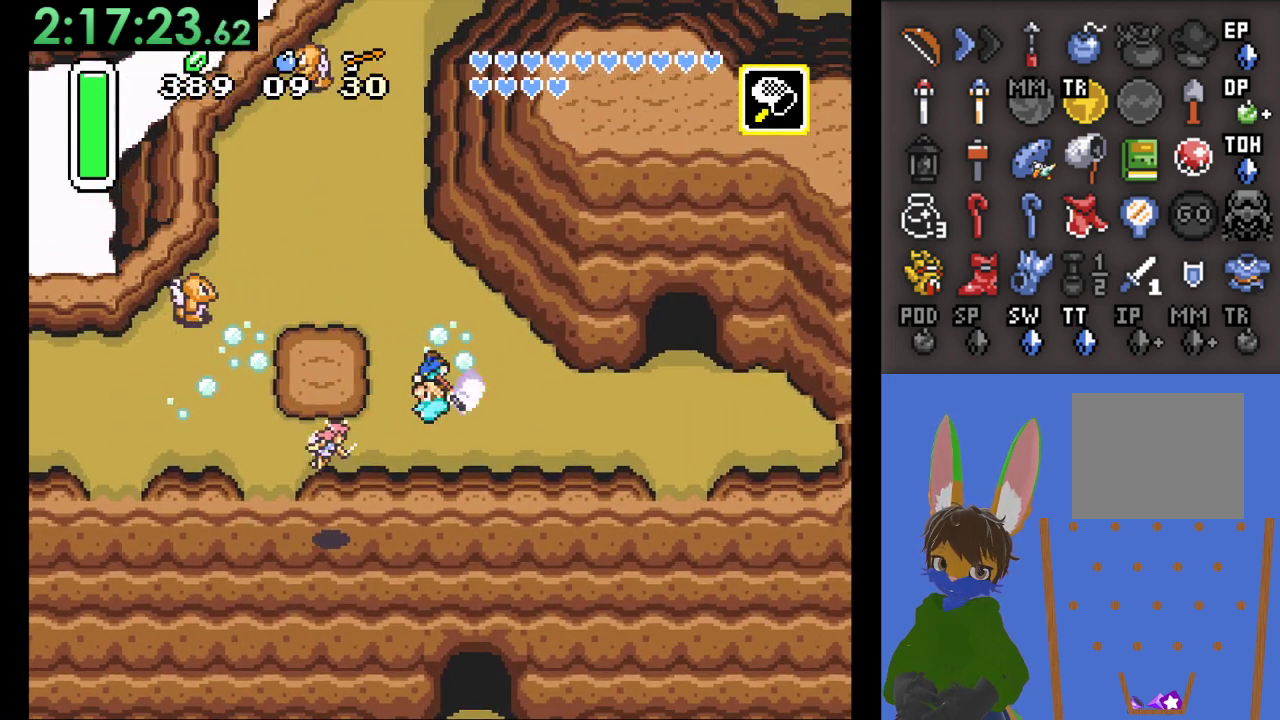
{"buttons": [], "left_stick": "down", "right_stick": "center", "events": [[167, "left_stick", "down-left"], [300, "SQUARE", "up"], [333, "left_stick", "left"], [400, "SQUARE", "down"], [433, "left_stick", "down"], [467, "SQUARE", "up"]]}
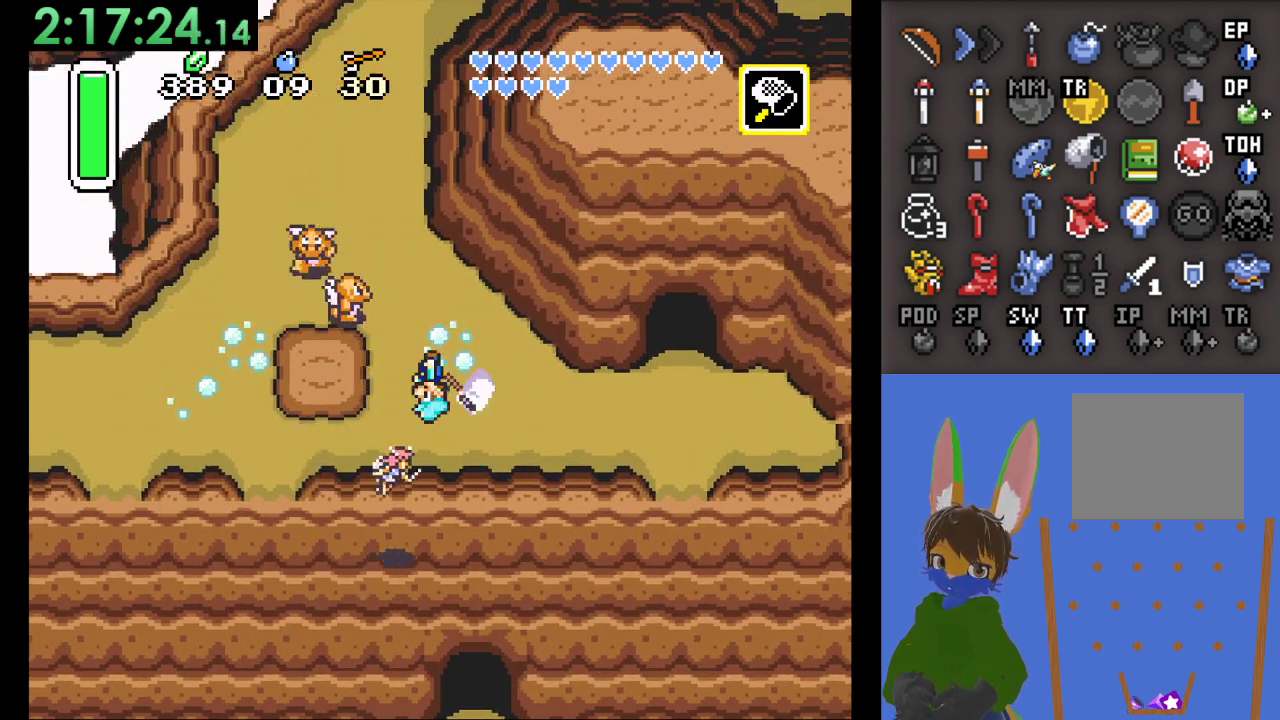
{"buttons": ["SQUARE"], "left_stick": "center", "right_stick": "center", "events": [[33, "SQUARE", "down"], [133, "SQUARE", "up"], [200, "SQUARE", "down"], [200, "left_stick", "center"]]}
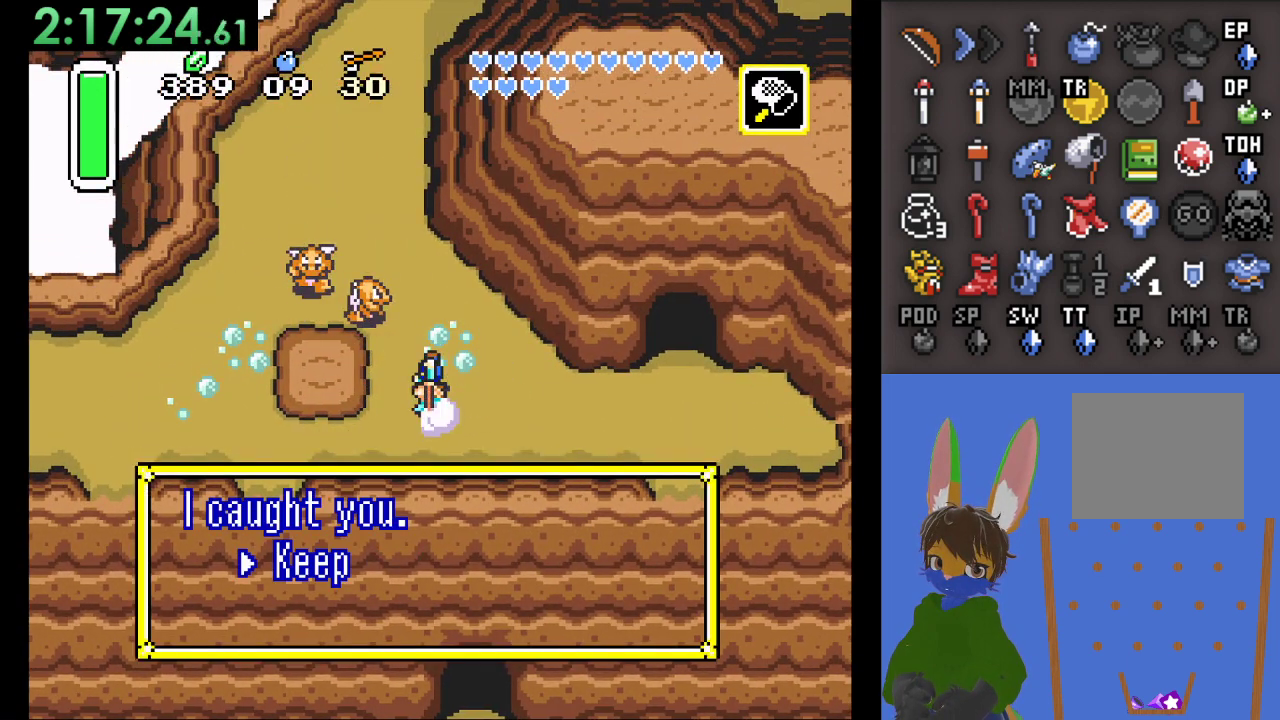
{"buttons": [], "left_stick": "center", "right_stick": "center", "events": [[33, "SQUARE", "up"], [267, "CROSS", "down"], [367, "CROSS", "up"]]}
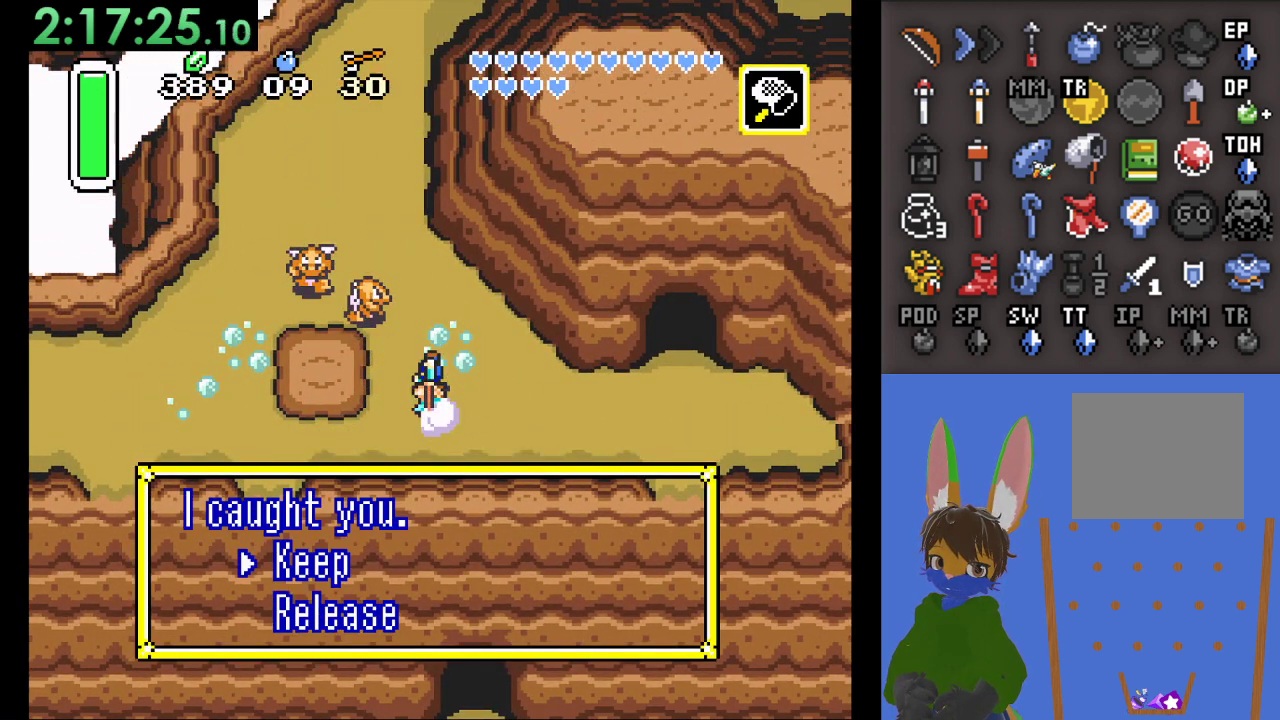
{"buttons": [], "left_stick": "center", "right_stick": "center", "events": []}
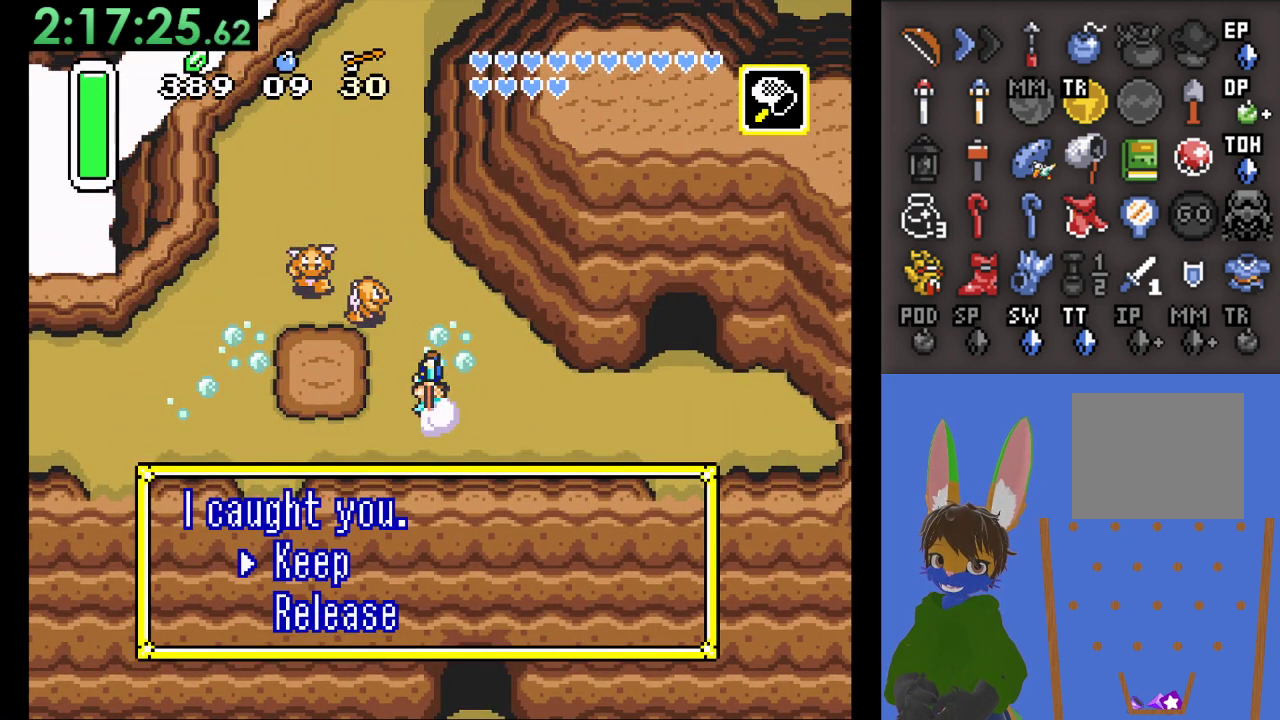
{"buttons": [], "left_stick": "center", "right_stick": "center", "events": []}
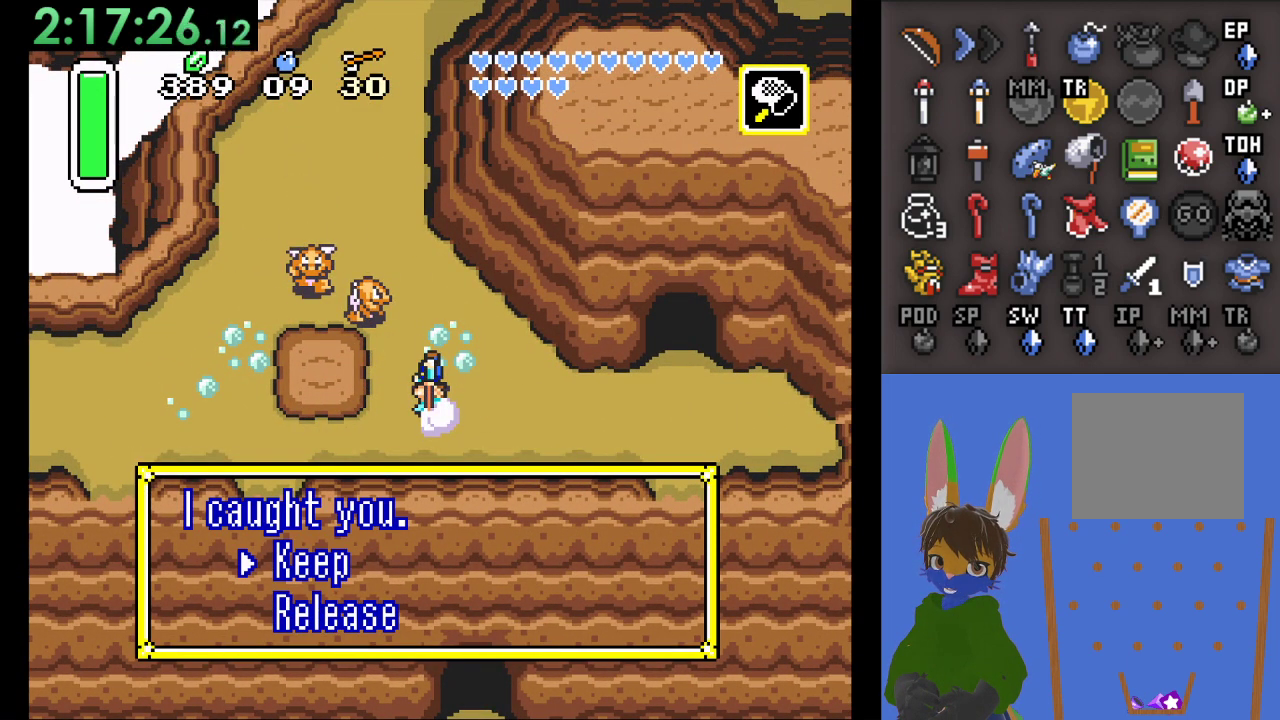
{"buttons": [], "left_stick": "down", "right_stick": "center", "events": [[33, "CROSS", "down"], [233, "CROSS", "up"], [433, "left_stick", "down"]]}
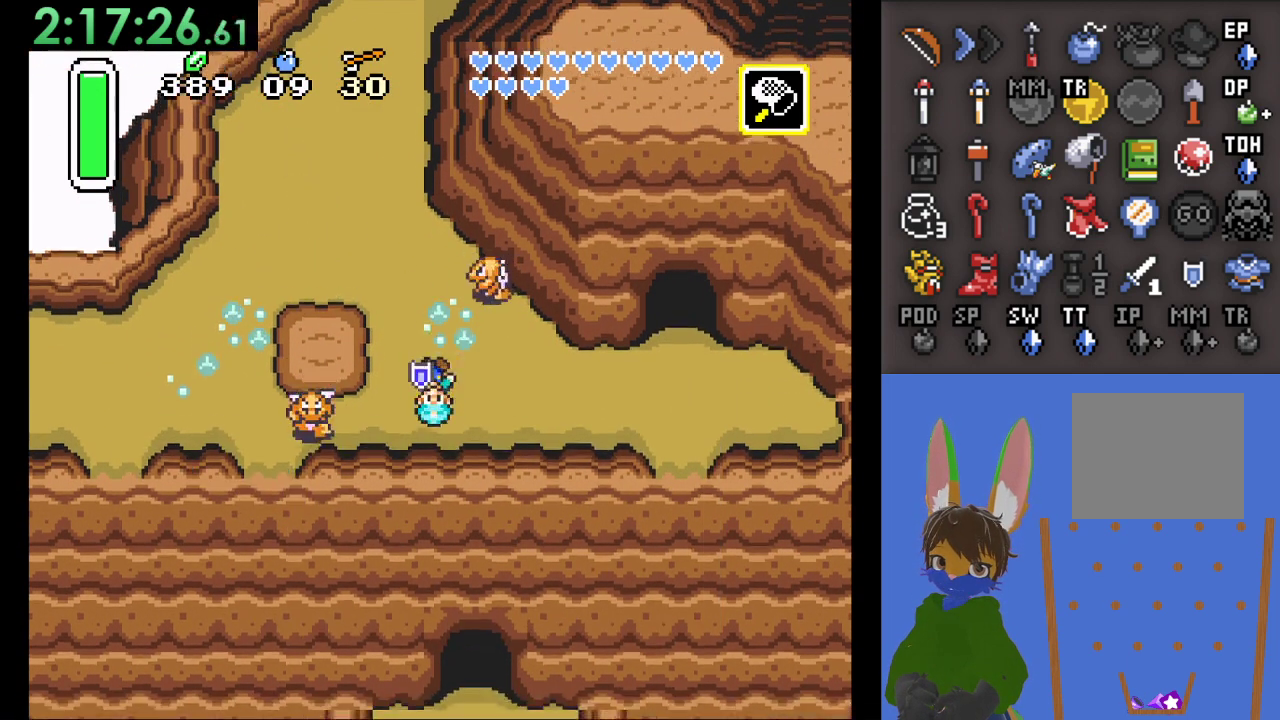
{"buttons": ["CIRCLE"], "left_stick": "up", "right_stick": "center", "events": [[167, "left_stick", "up"], [233, "CIRCLE", "down"]]}
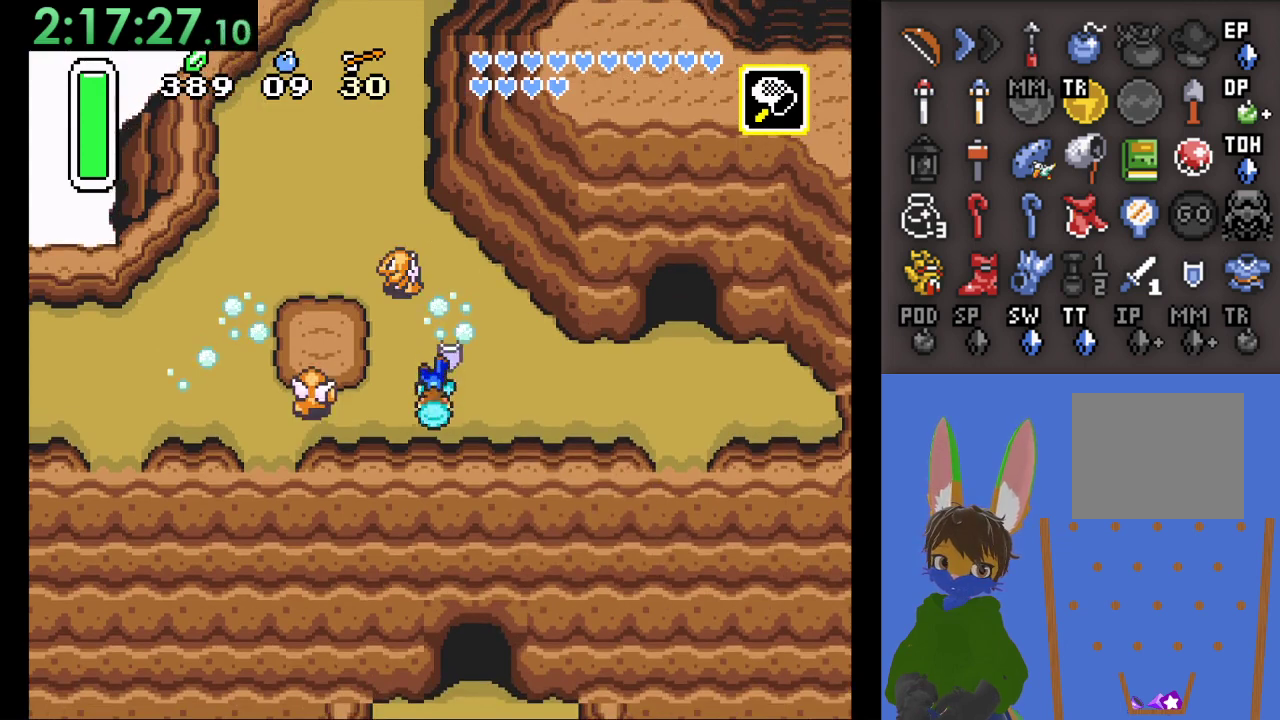
{"buttons": ["CIRCLE"], "left_stick": "up", "right_stick": "center", "events": []}
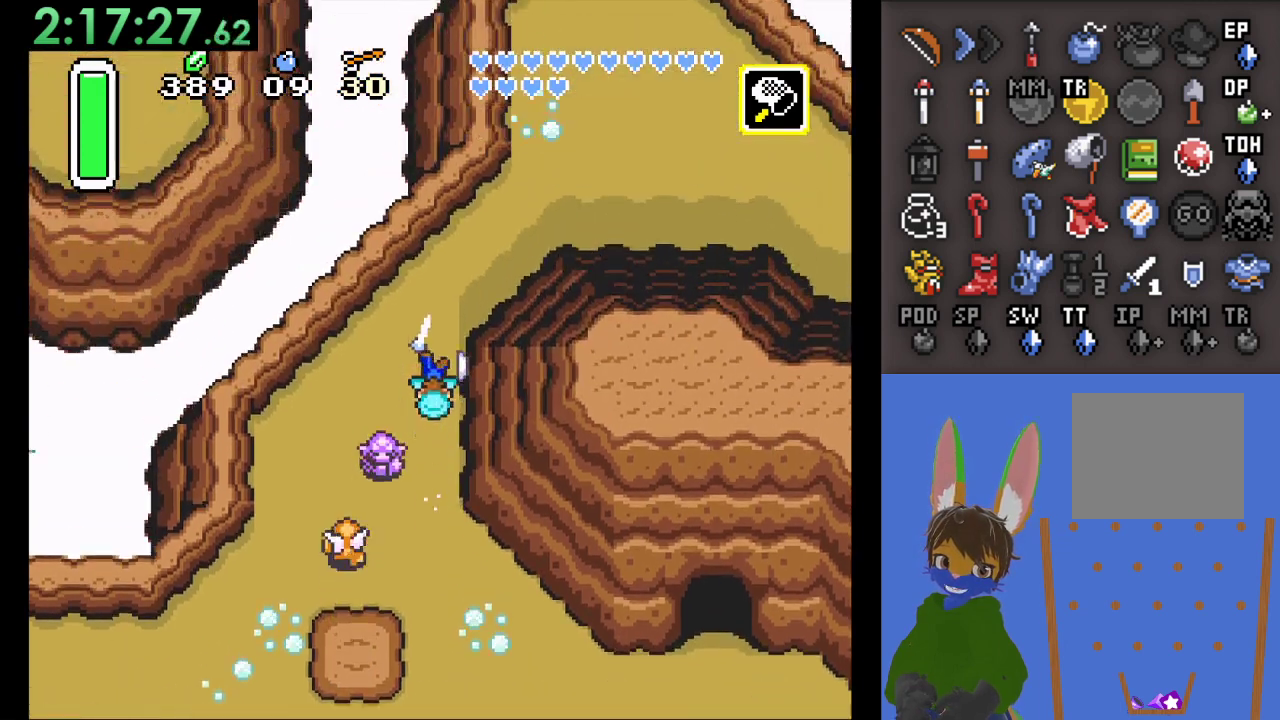
{"buttons": ["CIRCLE"], "left_stick": "right", "right_stick": "center", "events": [[200, "CIRCLE", "up"], [200, "left_stick", "right"], [267, "CIRCLE", "down"]]}
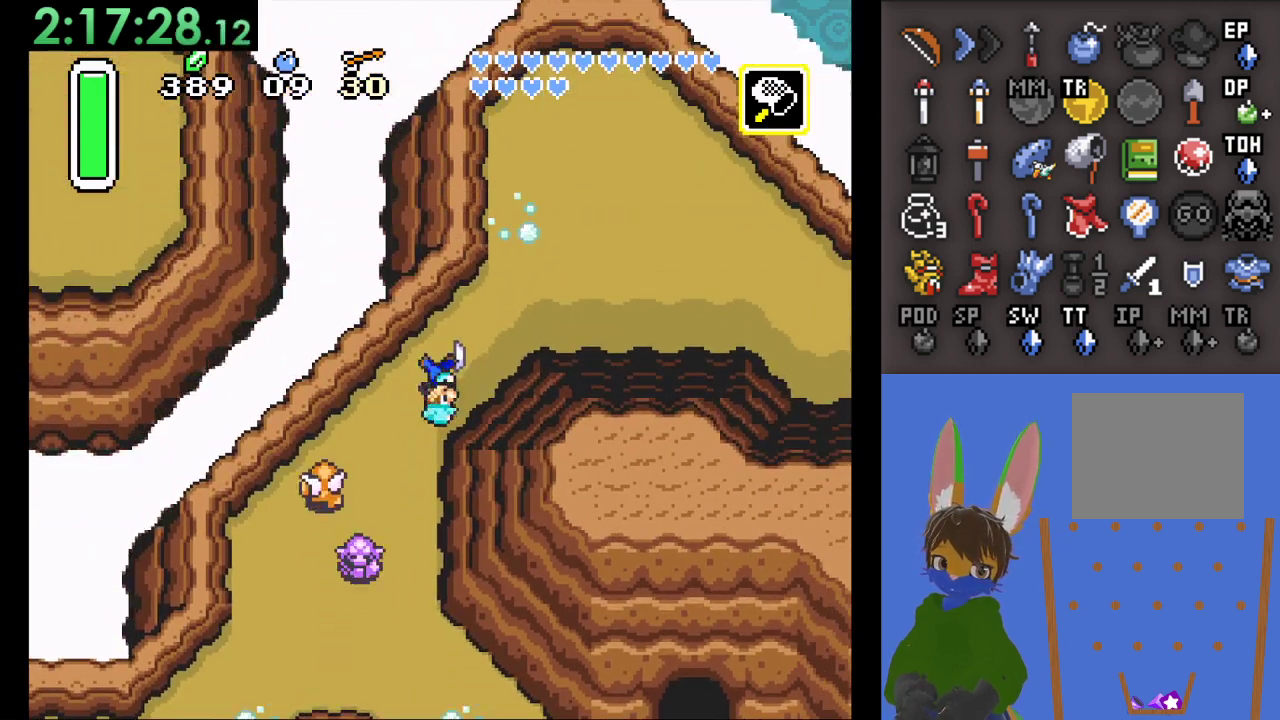
{"buttons": ["CIRCLE"], "left_stick": "right", "right_stick": "center", "events": []}
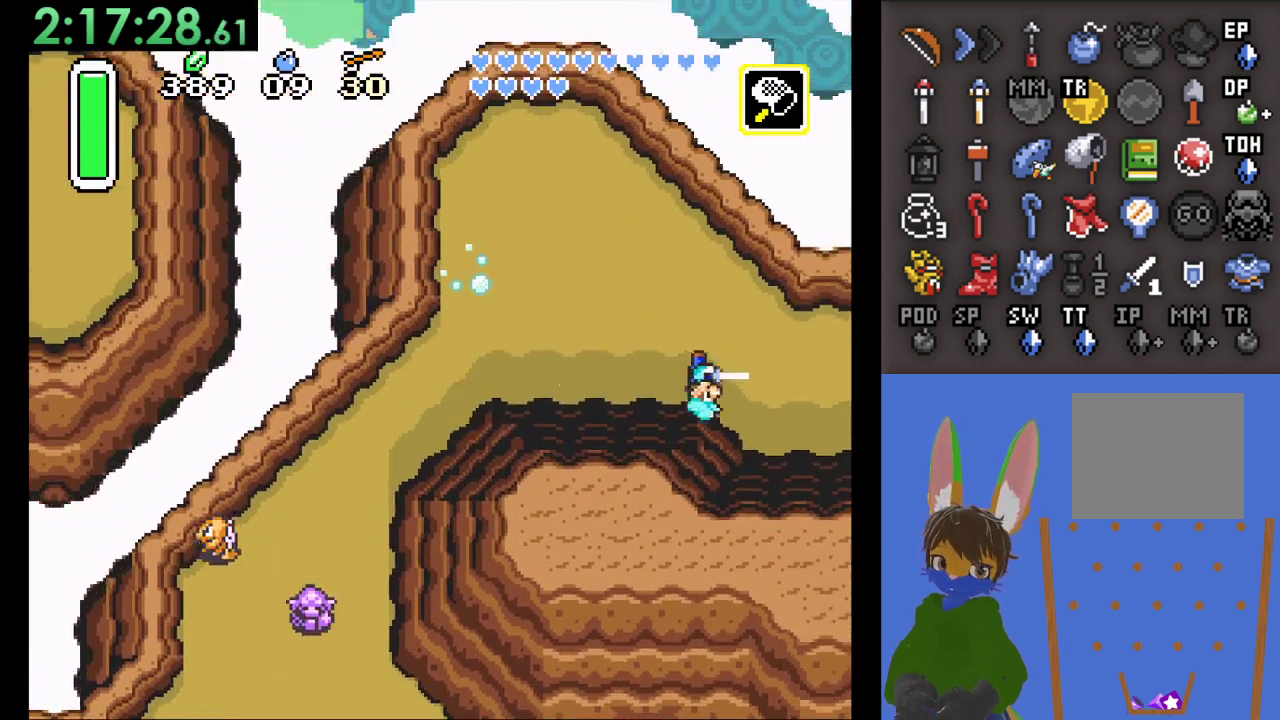
{"buttons": [], "left_stick": "down-right", "right_stick": "center", "events": [[267, "CIRCLE", "up"], [400, "left_stick", "down-right"]]}
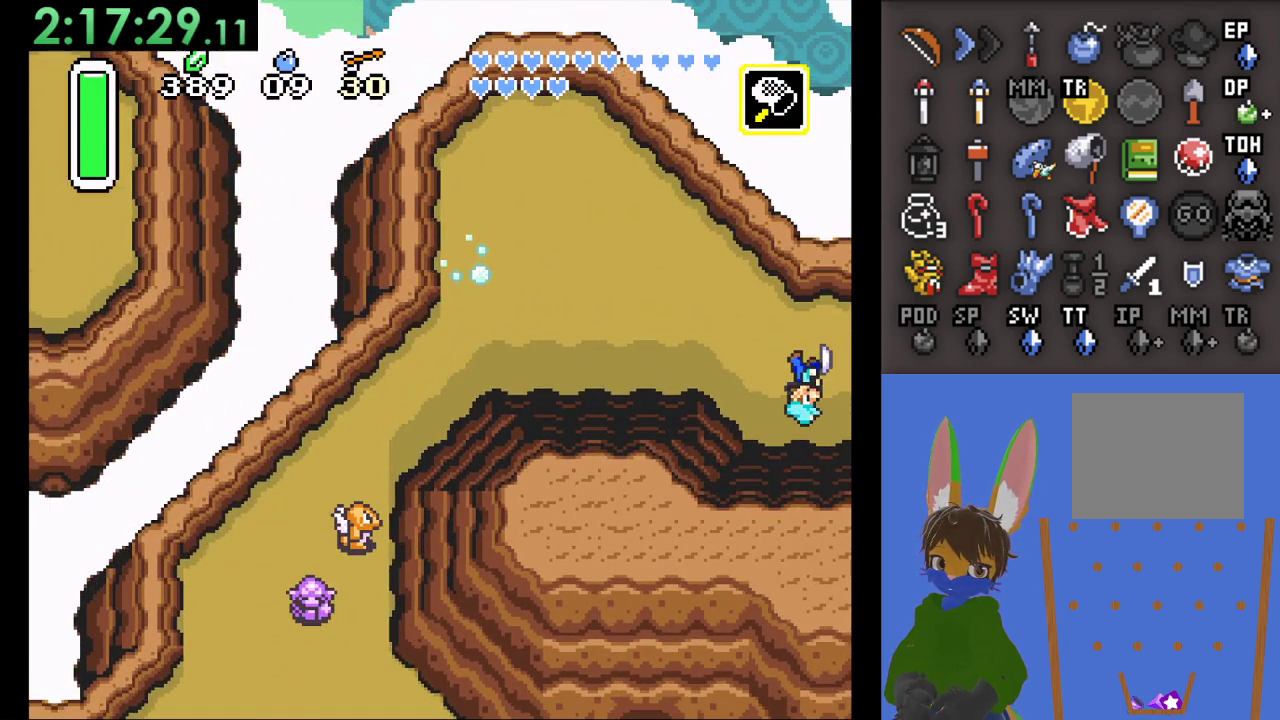
{"buttons": [], "left_stick": "center", "right_stick": "center", "events": [[100, "left_stick", "right"], [500, "left_stick", "center"]]}
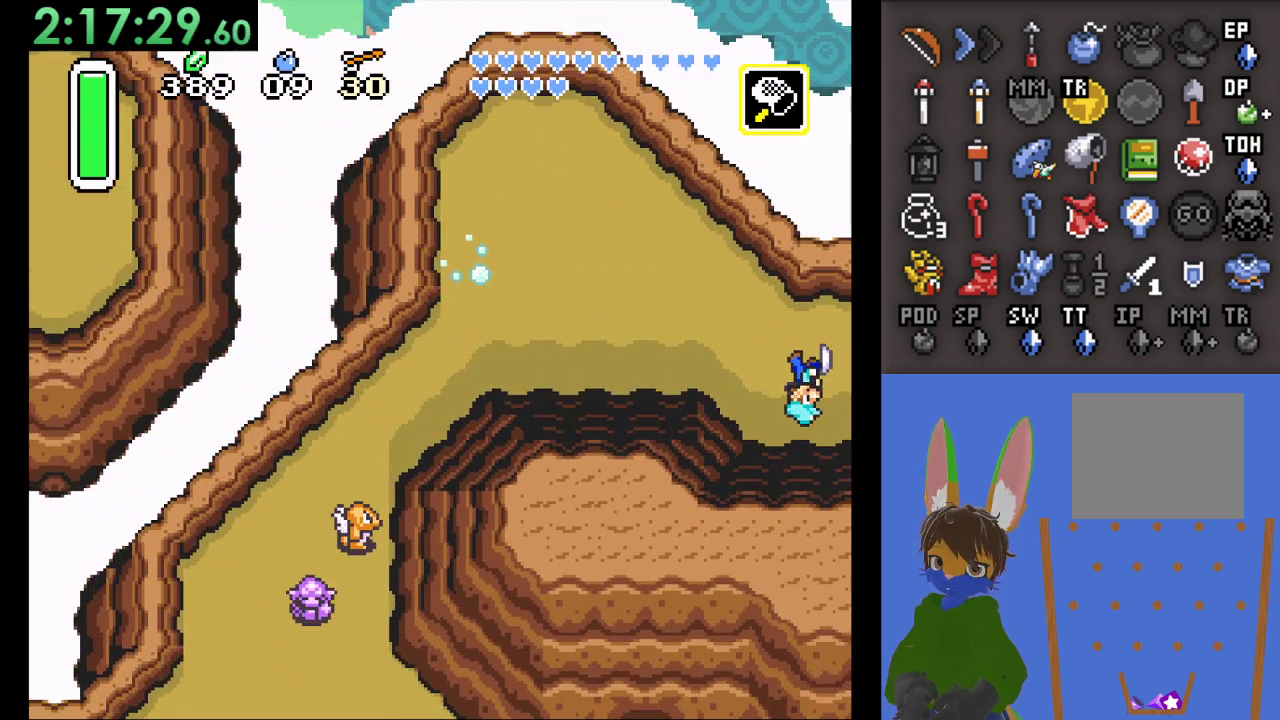
{"buttons": [], "left_stick": "right", "right_stick": "center", "events": [[300, "left_stick", "right"]]}
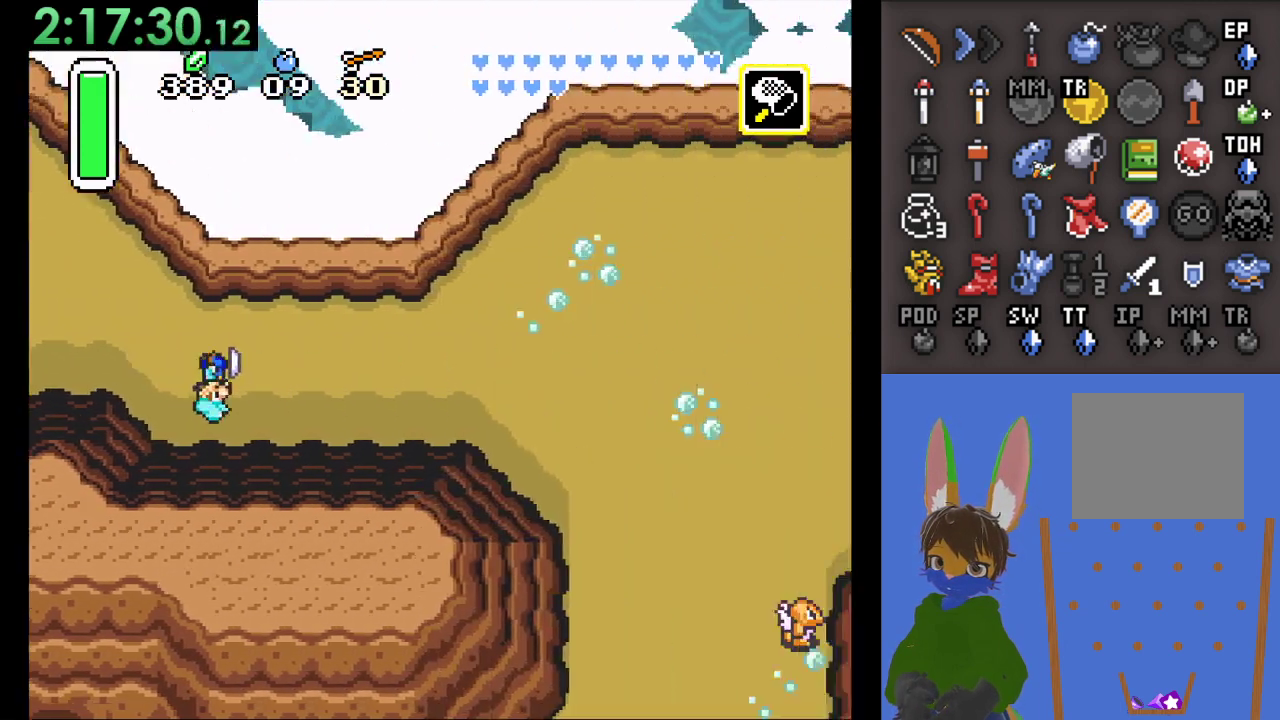
{"buttons": ["CIRCLE"], "left_stick": "right", "right_stick": "center", "events": [[467, "CIRCLE", "down"]]}
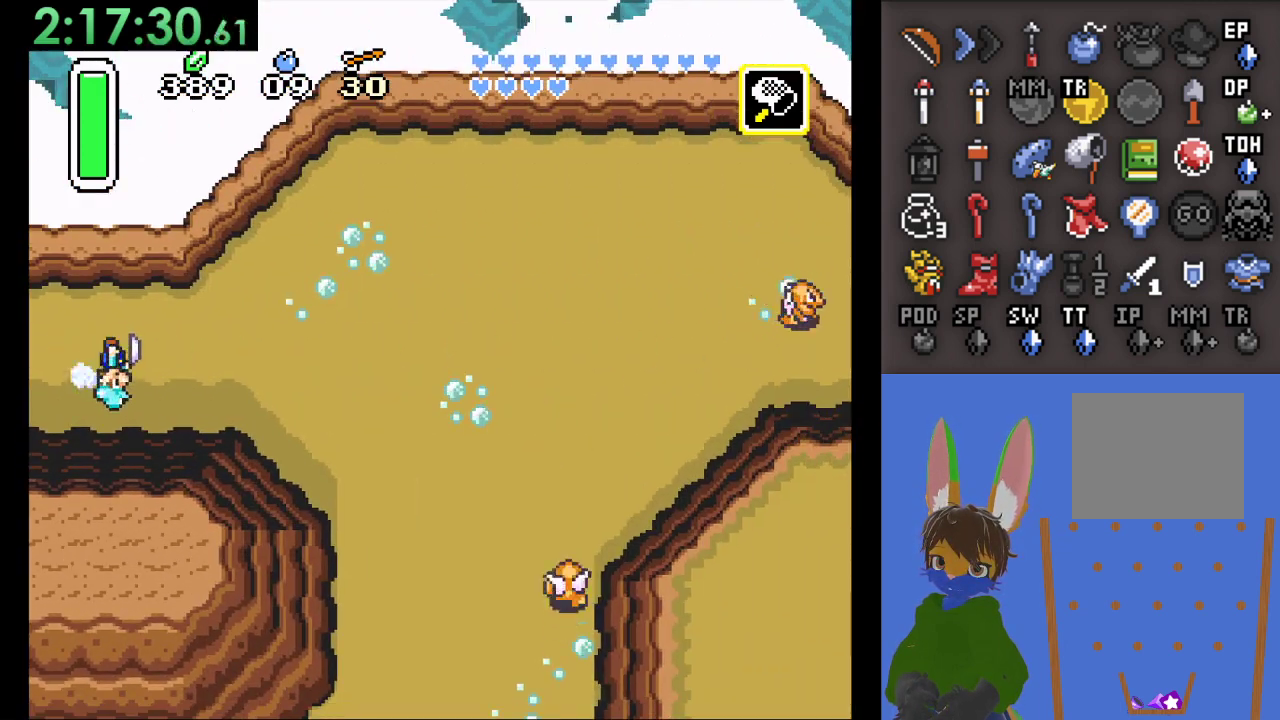
{"buttons": ["CIRCLE"], "left_stick": "right", "right_stick": "center", "events": []}
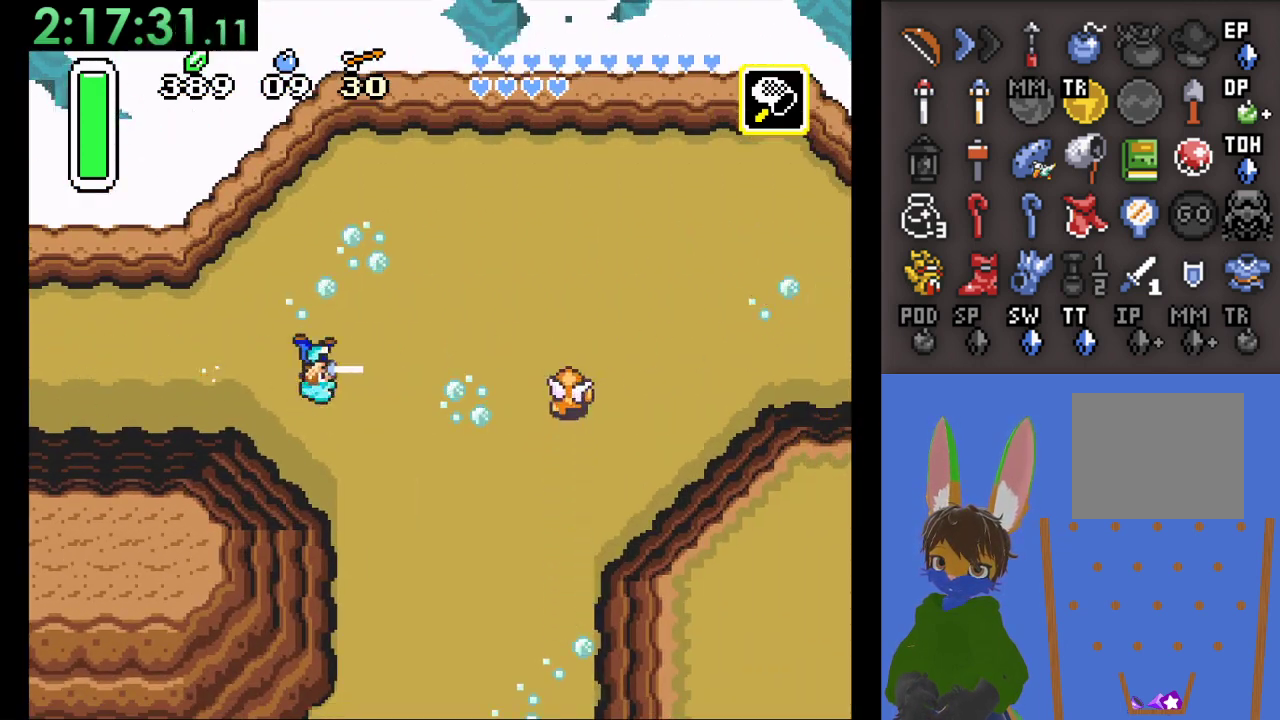
{"buttons": ["CIRCLE"], "left_stick": "down", "right_stick": "center", "events": [[200, "left_stick", "down"]]}
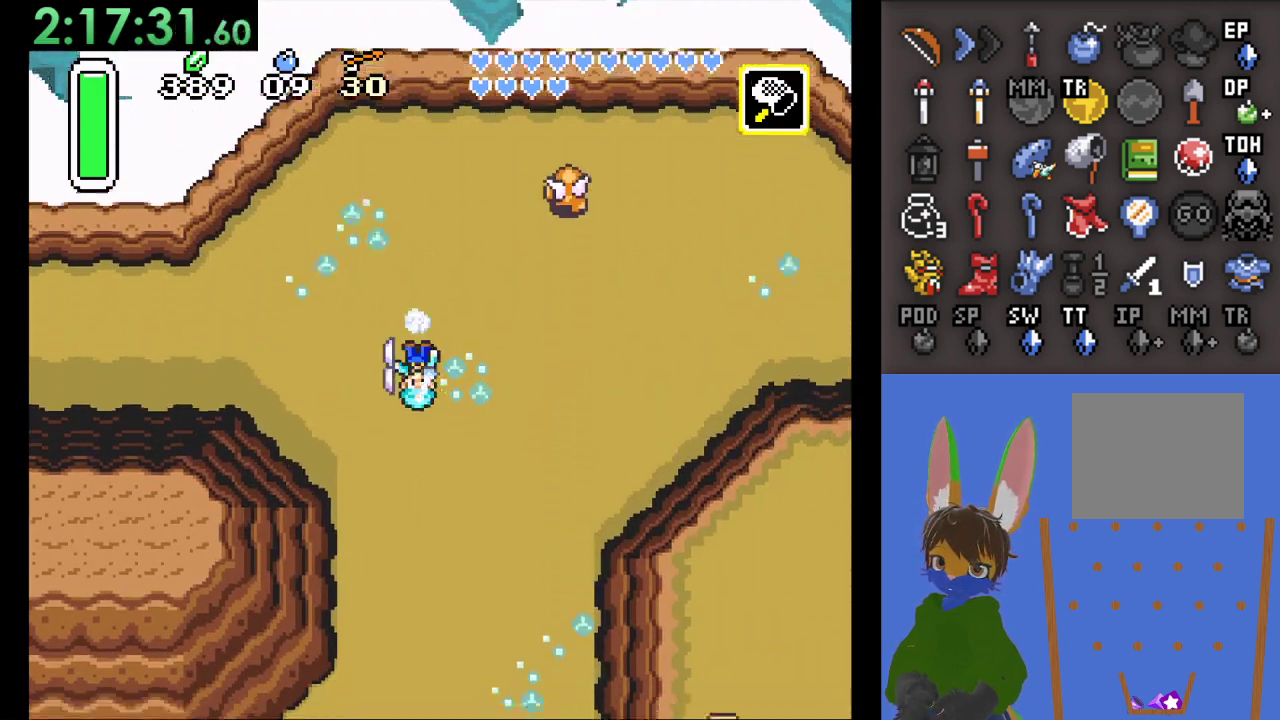
{"buttons": ["CIRCLE"], "left_stick": "down", "right_stick": "center", "events": []}
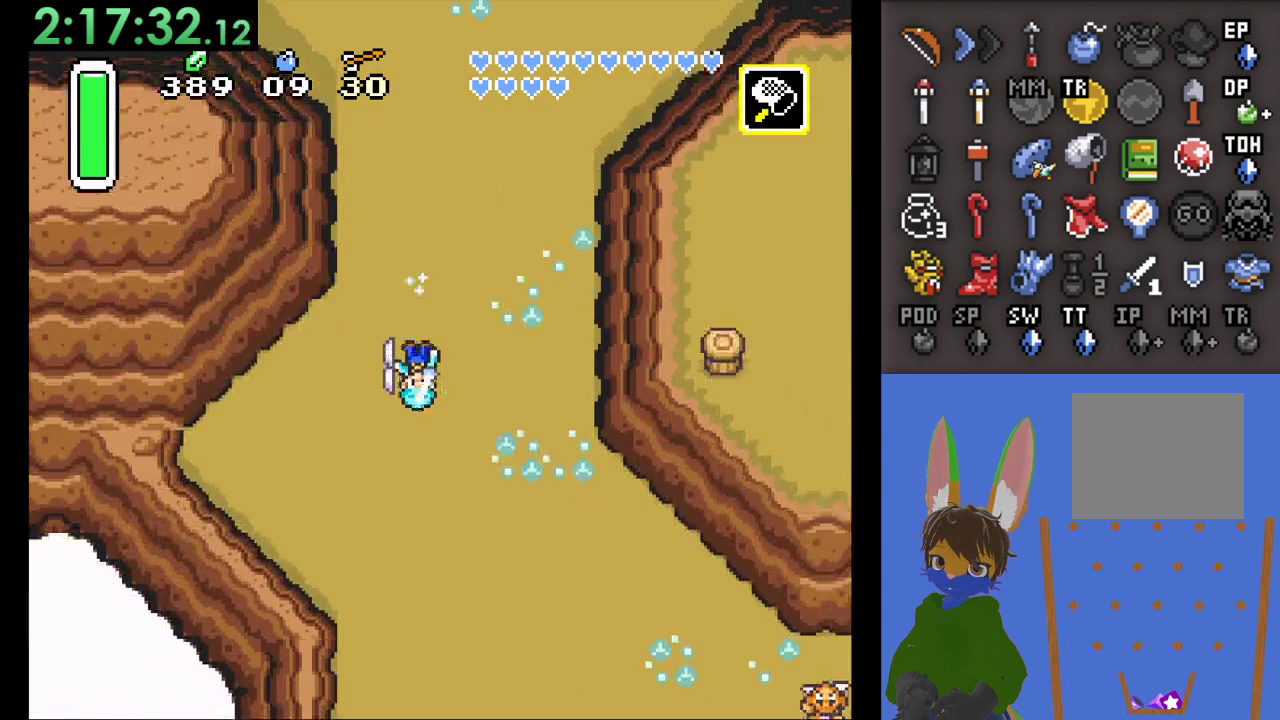
{"buttons": ["CIRCLE"], "left_stick": "right", "right_stick": "center", "events": [[267, "left_stick", "right"]]}
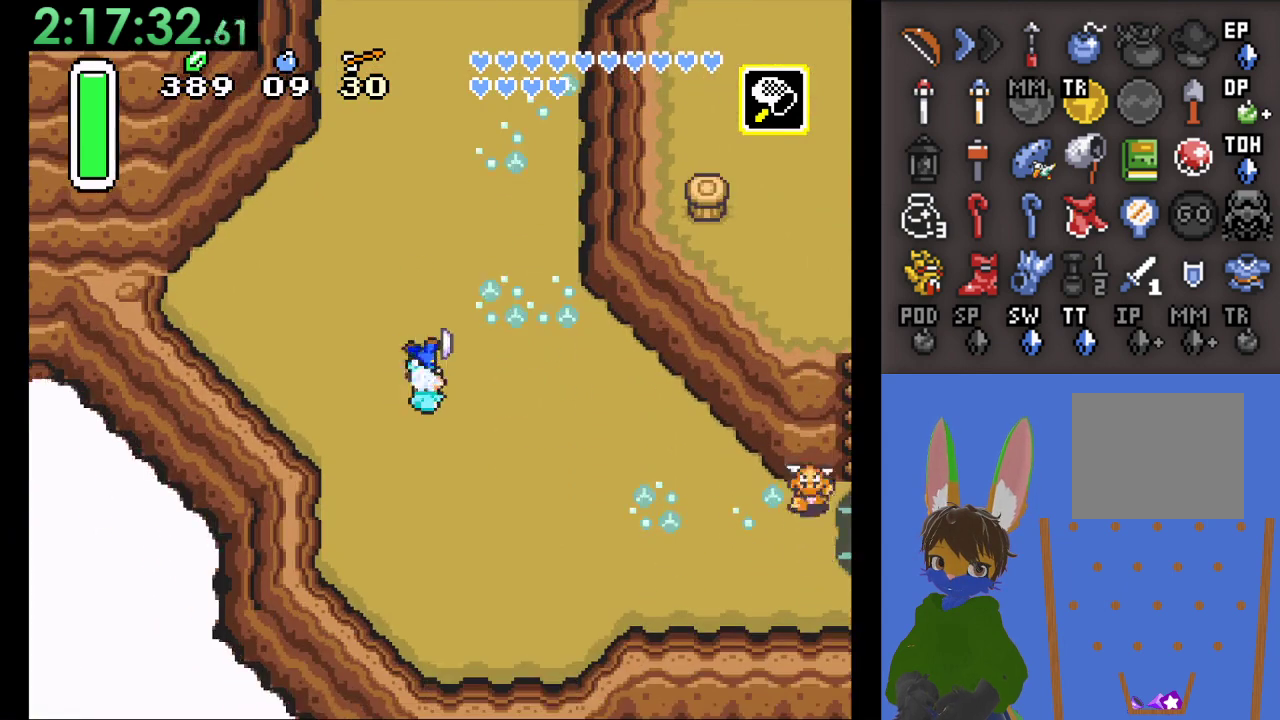
{"buttons": ["CIRCLE"], "left_stick": "right", "right_stick": "center", "events": []}
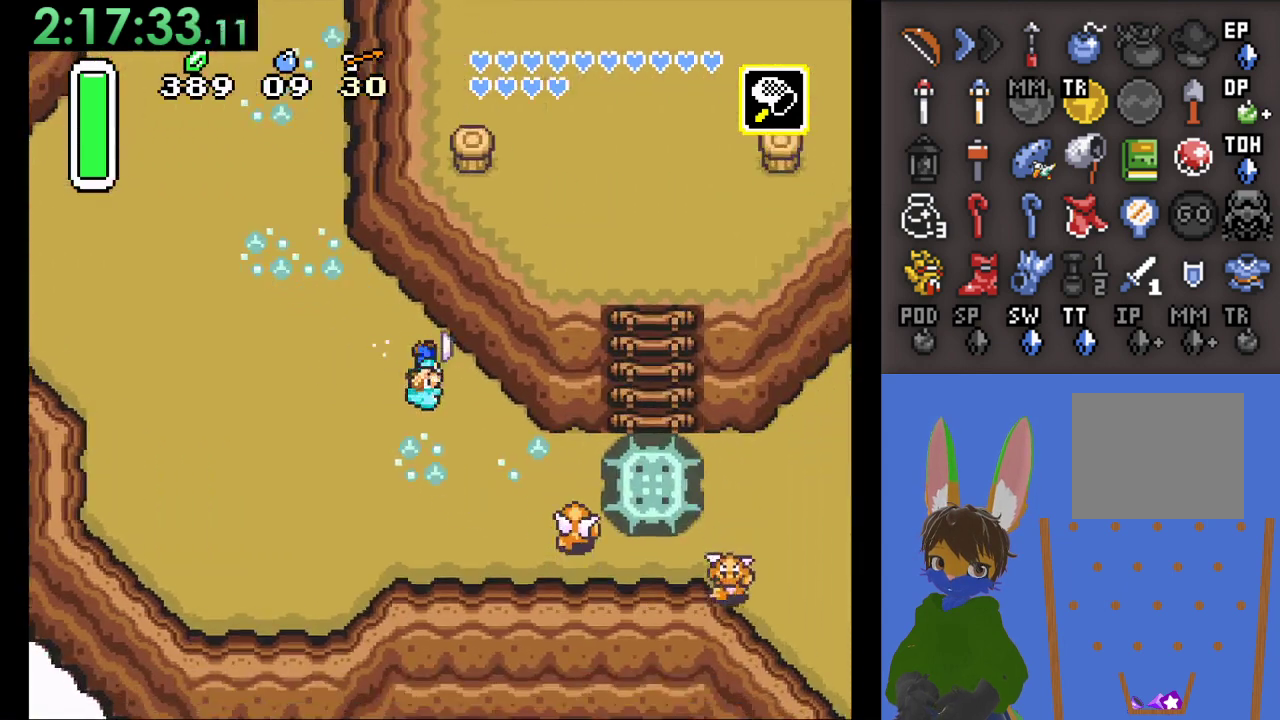
{"buttons": ["CROSS"], "left_stick": "down-right", "right_stick": "center", "events": [[33, "left_stick", "down"], [67, "CIRCLE", "up"], [133, "left_stick", "down-right"], [333, "CROSS", "down"]]}
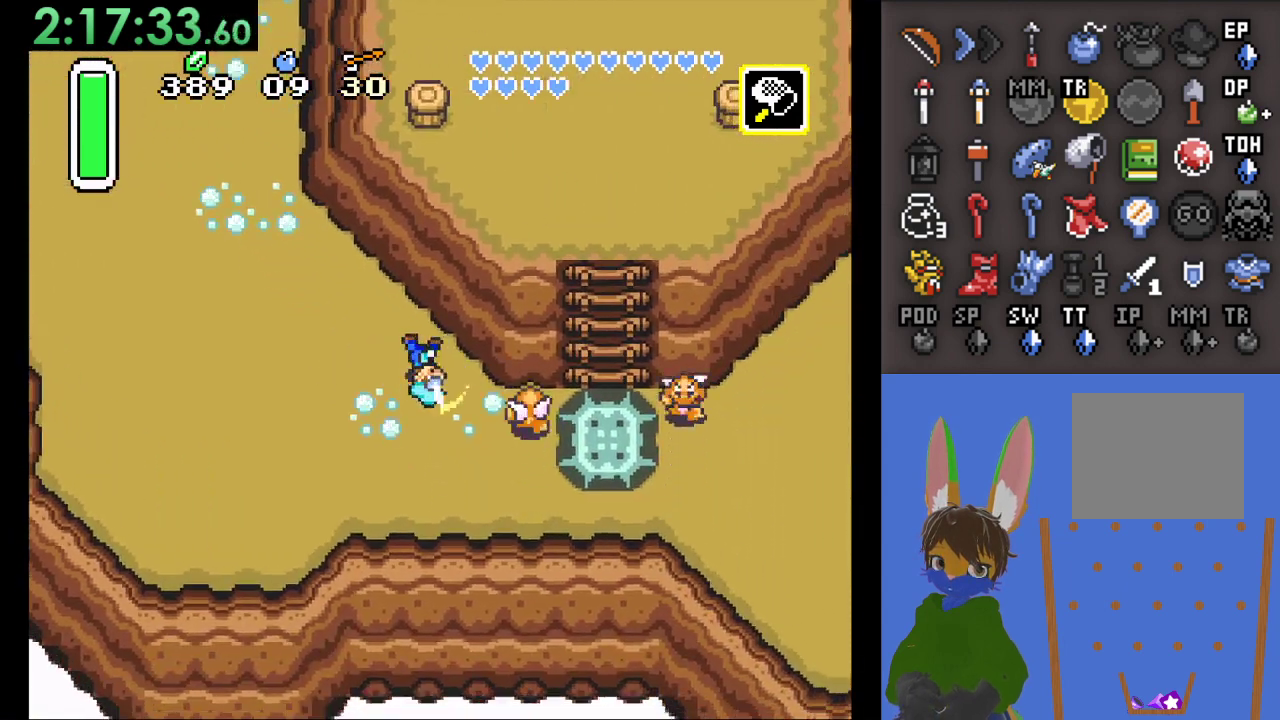
{"buttons": ["CROSS"], "left_stick": "down-right", "right_stick": "center", "events": [[300, "left_stick", "center"], [433, "left_stick", "down-right"]]}